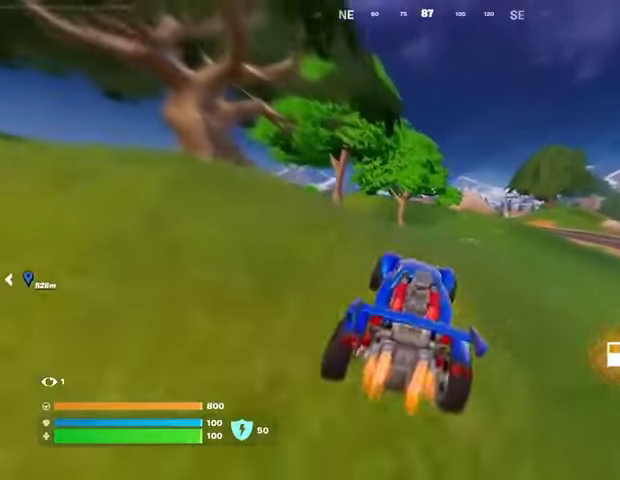
Gameplay with a controller (PlayStation layout); each line is a JSON object with the inputs held at the frame after it. "events" lists button and stick changes between this image and that frame as [ms after this image, input, new state], when the widget could be followed in between. Not read: L1 L2 R1 R2.
{"buttons": ["L3"], "left_stick": "up-left", "right_stick": "center", "events": [[500, "left_stick", "up-left"]]}
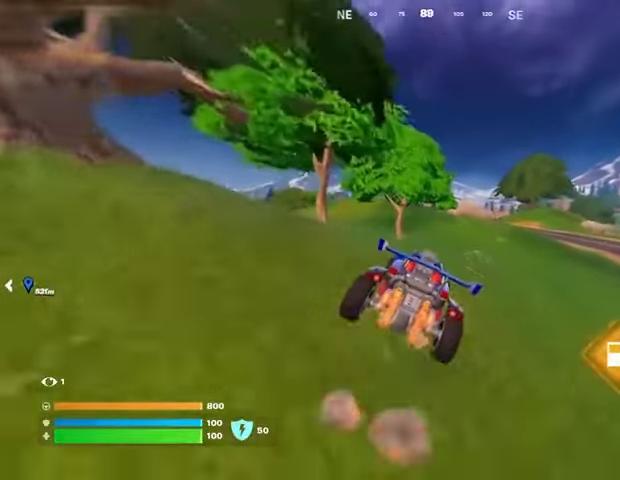
{"buttons": ["L3"], "left_stick": "up-left", "right_stick": "center", "events": []}
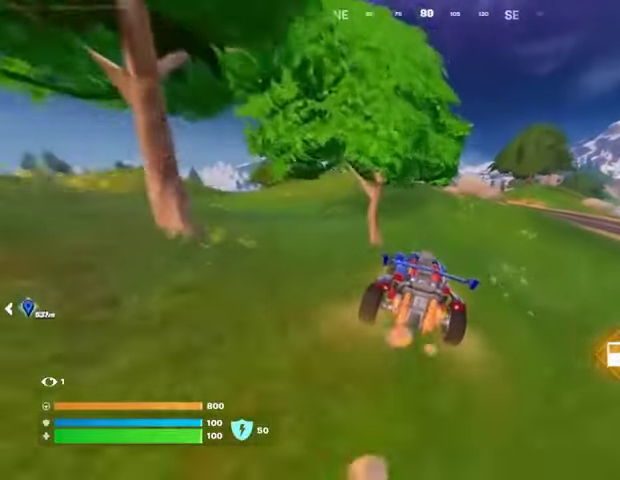
{"buttons": ["L3"], "left_stick": "up-right", "right_stick": "center", "events": [[167, "left_stick", "up-right"]]}
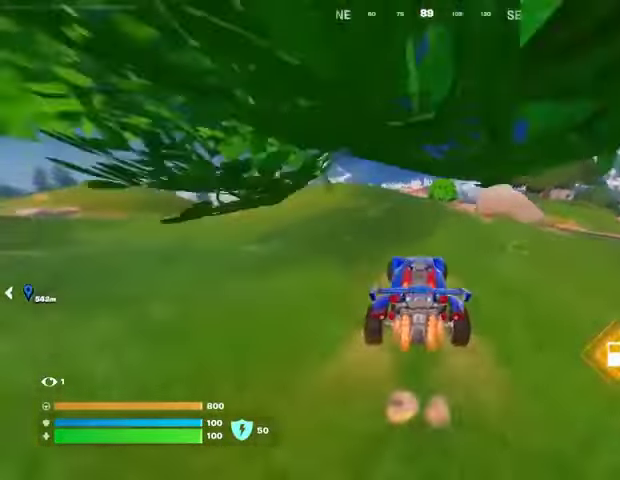
{"buttons": ["L3"], "left_stick": "up-right", "right_stick": "center", "events": []}
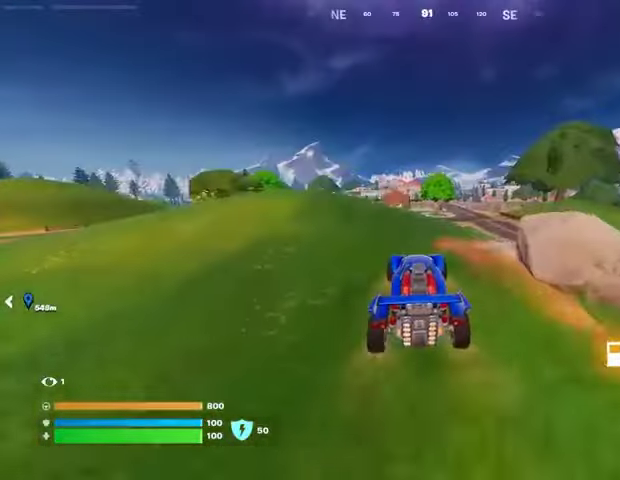
{"buttons": [], "left_stick": "up-right", "right_stick": "center", "events": [[500, "L3", "up"]]}
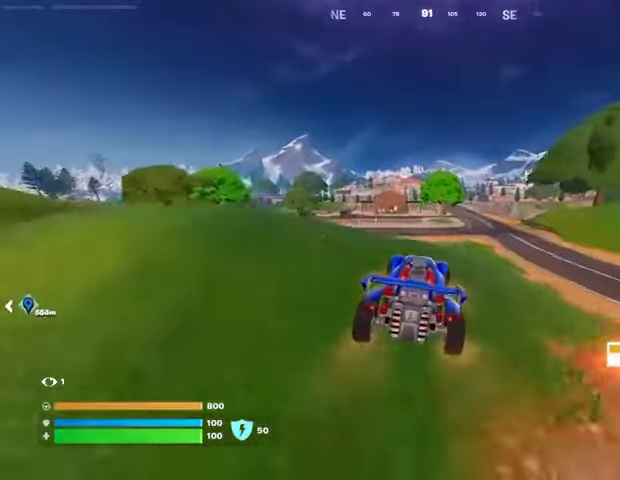
{"buttons": [], "left_stick": "up-right", "right_stick": "center", "events": []}
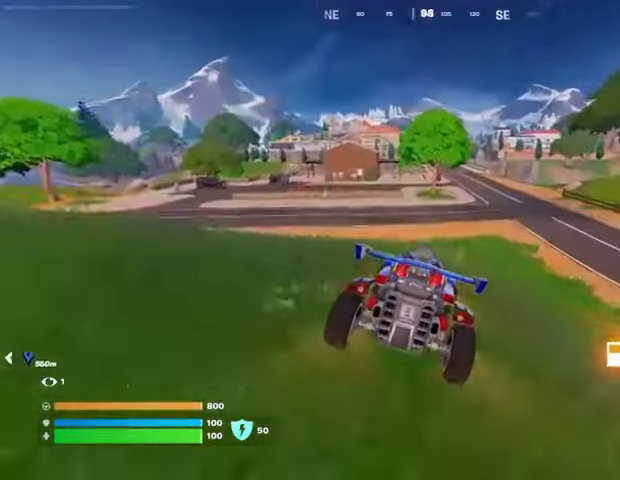
{"buttons": ["SQUARE"], "left_stick": "up-right", "right_stick": "center", "events": [[300, "SQUARE", "down"]]}
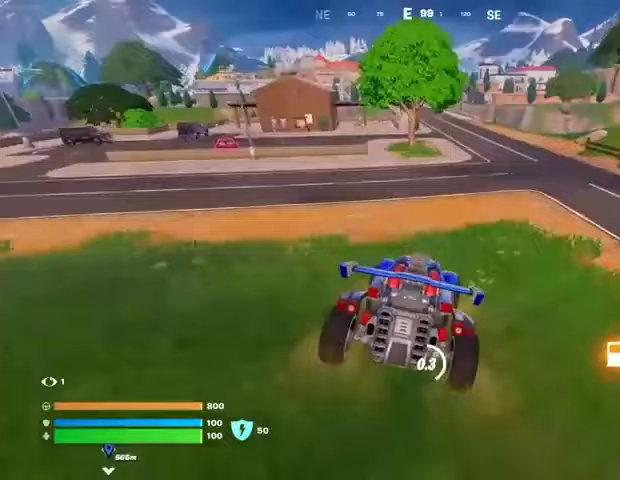
{"buttons": ["L3"], "left_stick": "up", "right_stick": "center", "events": [[167, "left_stick", "up"], [433, "SQUARE", "up"], [467, "L3", "down"]]}
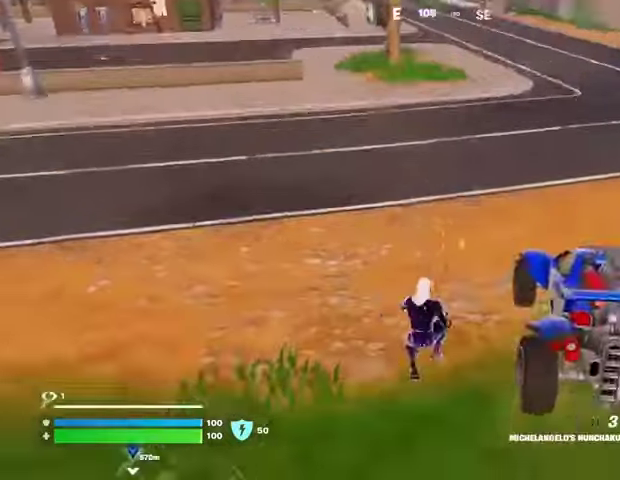
{"buttons": [], "left_stick": "up", "right_stick": "center", "events": [[67, "right_stick", "up"], [100, "L3", "up"], [167, "right_stick", "center"]]}
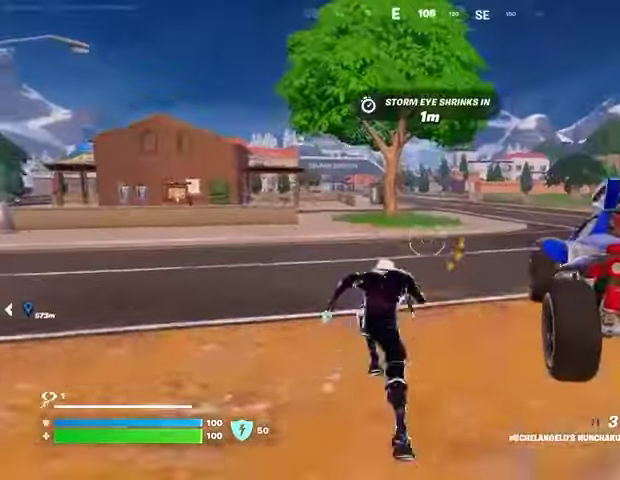
{"buttons": [], "left_stick": "up-left", "right_stick": "up-left", "events": [[433, "left_stick", "up-left"], [433, "right_stick", "up-left"]]}
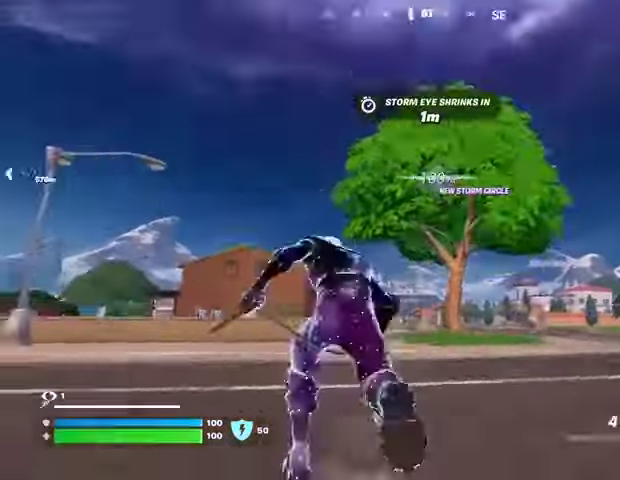
{"buttons": [], "left_stick": "up-left", "right_stick": "center", "events": [[167, "right_stick", "center"]]}
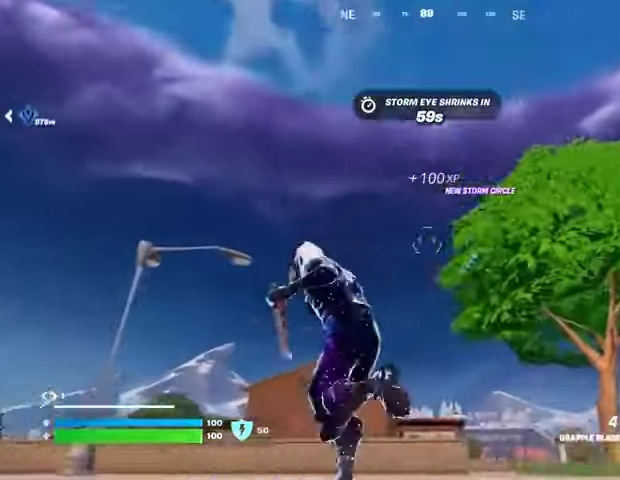
{"buttons": [], "left_stick": "up-left", "right_stick": "center", "events": [[67, "right_stick", "down-right"], [267, "right_stick", "center"]]}
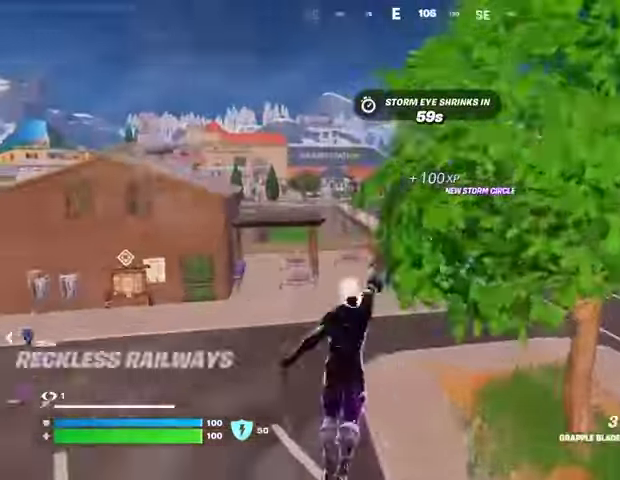
{"buttons": [], "left_stick": "up-right", "right_stick": "center", "events": [[200, "left_stick", "up"], [300, "left_stick", "up-right"]]}
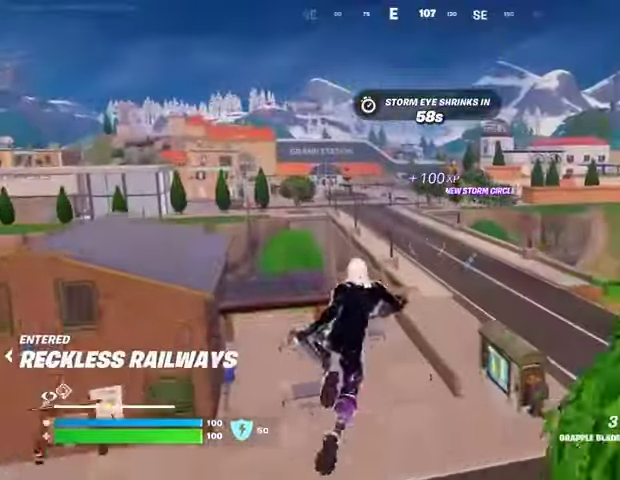
{"buttons": [], "left_stick": "up-right", "right_stick": "center", "events": []}
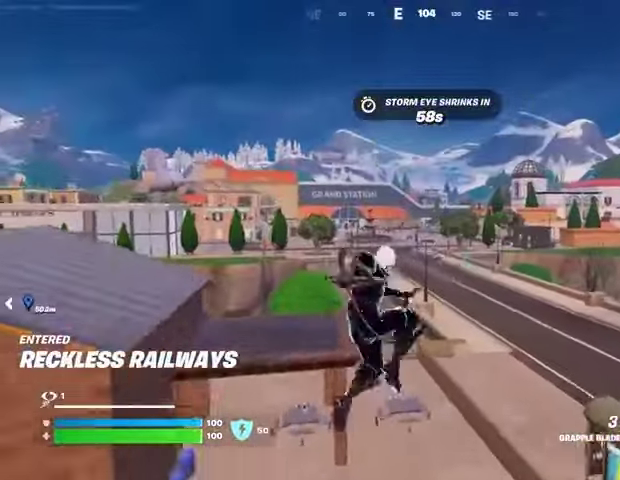
{"buttons": [], "left_stick": "up-right", "right_stick": "center", "events": []}
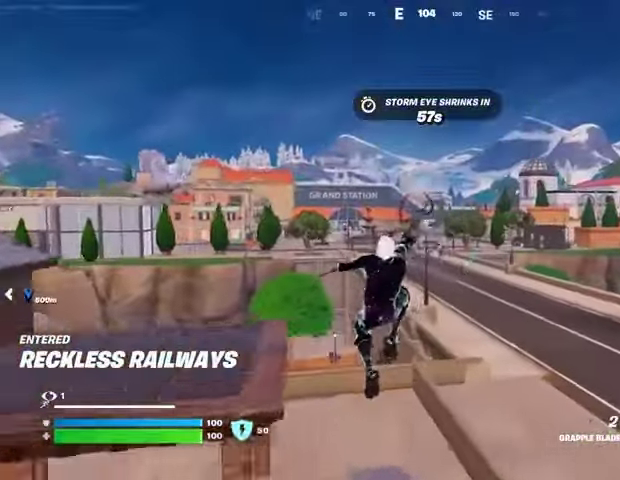
{"buttons": [], "left_stick": "up-right", "right_stick": "center", "events": []}
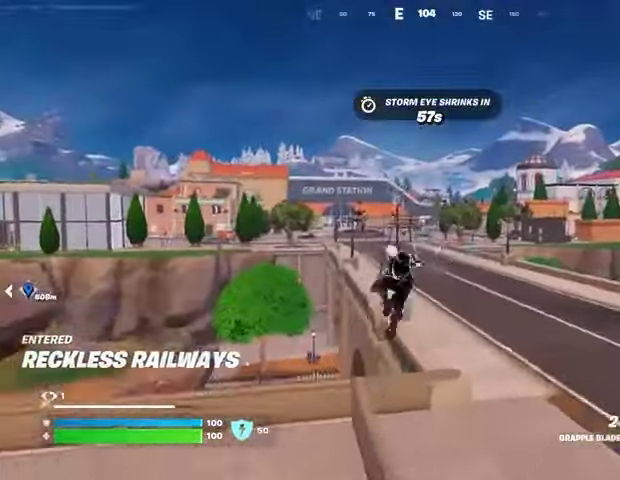
{"buttons": [], "left_stick": "up", "right_stick": "center", "events": [[267, "left_stick", "up"]]}
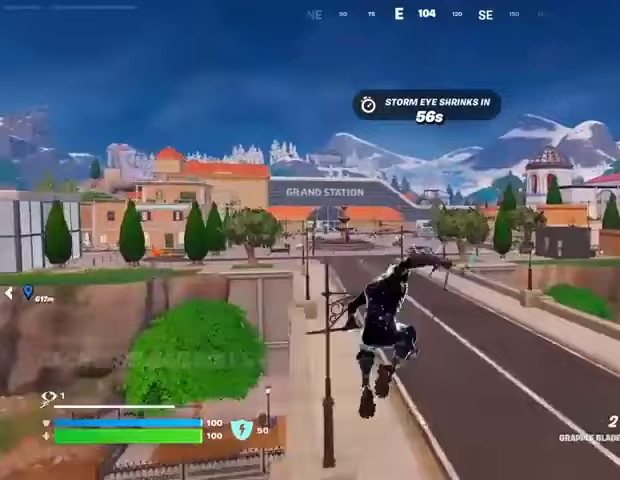
{"buttons": [], "left_stick": "up", "right_stick": "center", "events": []}
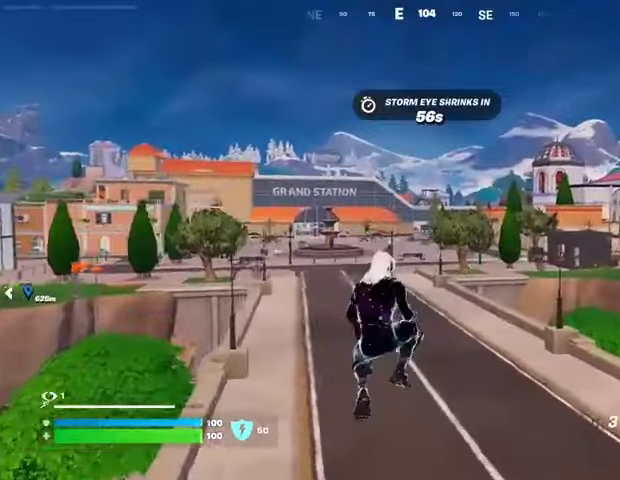
{"buttons": [], "left_stick": "up", "right_stick": "center", "events": [[200, "R3", "down"], [333, "R3", "up"]]}
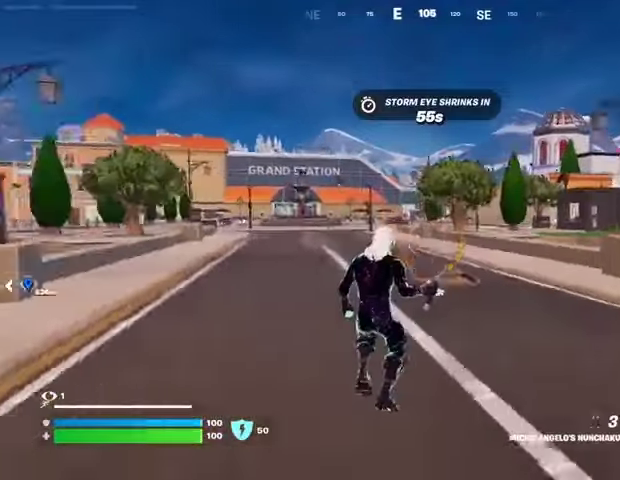
{"buttons": [], "left_stick": "up", "right_stick": "up-right", "events": [[500, "right_stick", "up-right"]]}
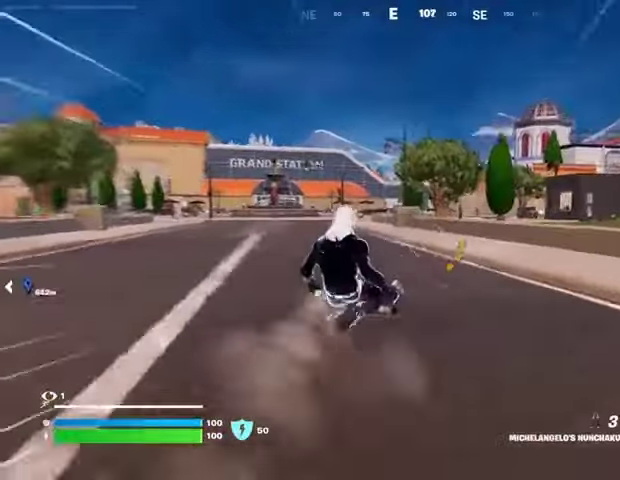
{"buttons": [], "left_stick": "up", "right_stick": "center", "events": [[100, "right_stick", "center"]]}
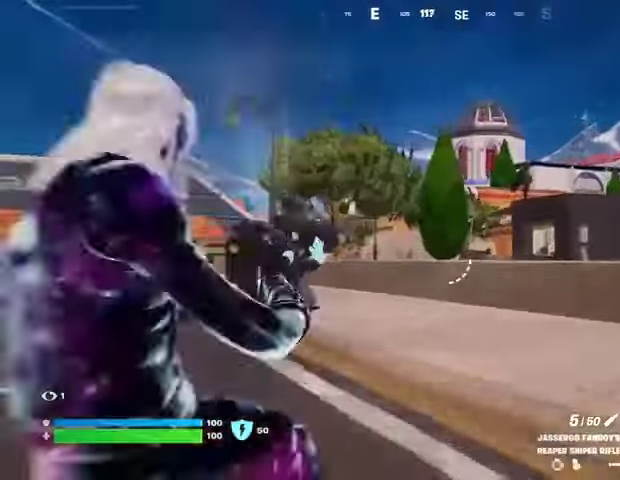
{"buttons": [], "left_stick": "up-left", "right_stick": "right", "events": [[200, "right_stick", "down"], [300, "right_stick", "right"], [367, "left_stick", "up-left"]]}
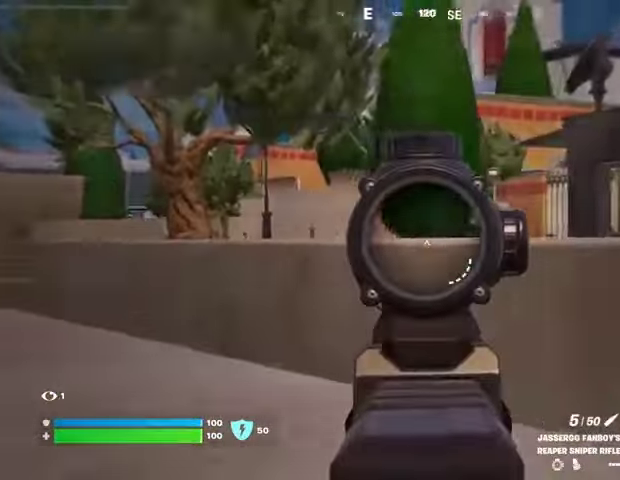
{"buttons": [], "left_stick": "up-right", "right_stick": "center", "events": [[67, "left_stick", "up"], [233, "R3", "down"], [267, "right_stick", "center"], [300, "R3", "up"], [300, "left_stick", "up-right"], [333, "right_stick", "right"], [467, "right_stick", "center"]]}
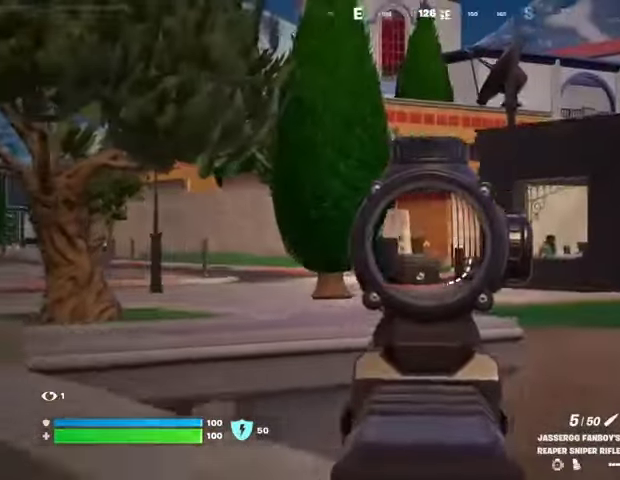
{"buttons": [], "left_stick": "up-left", "right_stick": "center", "events": [[67, "left_stick", "up"], [167, "left_stick", "up-left"], [233, "right_stick", "right"], [400, "right_stick", "left"], [433, "L3", "down"], [500, "L3", "up"], [500, "right_stick", "center"]]}
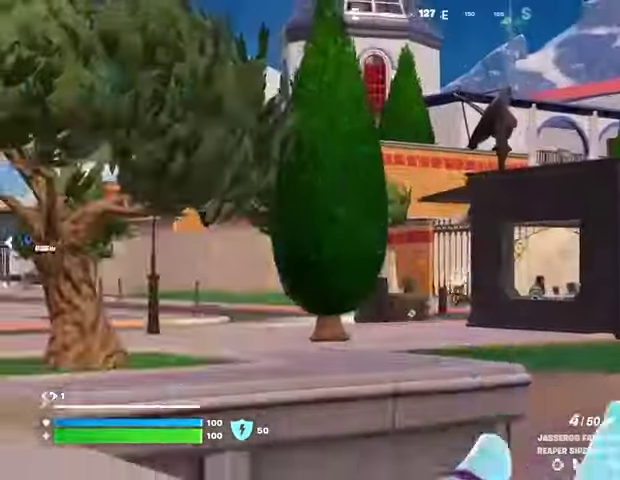
{"buttons": [], "left_stick": "up", "right_stick": "center", "events": [[267, "CROSS", "down"], [300, "left_stick", "up"], [367, "CROSS", "up"]]}
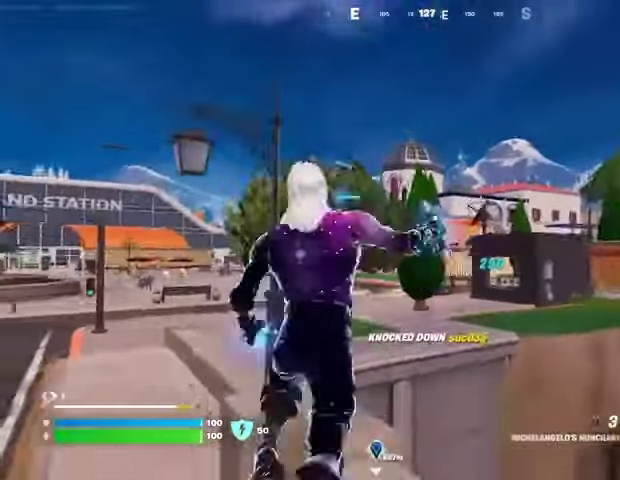
{"buttons": [], "left_stick": "up-right", "right_stick": "center", "events": [[400, "right_stick", "up-right"], [500, "left_stick", "up-right"], [500, "right_stick", "center"]]}
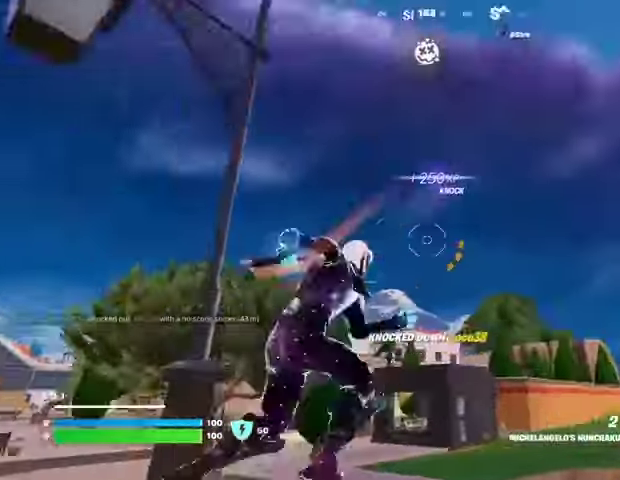
{"buttons": [], "left_stick": "up", "right_stick": "down", "events": [[100, "left_stick", "up"], [333, "right_stick", "up"], [433, "right_stick", "down"]]}
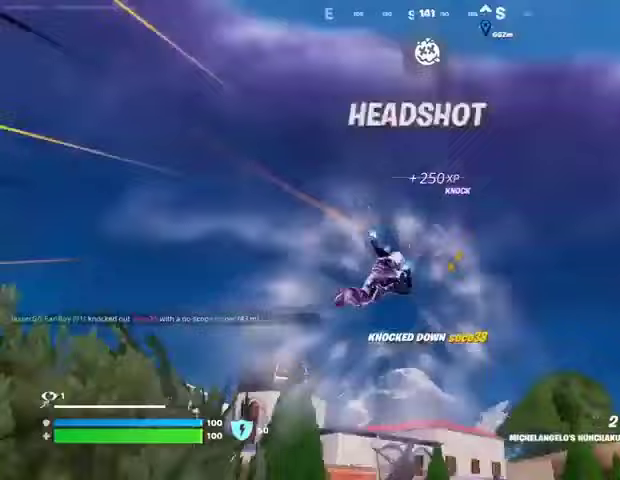
{"buttons": [], "left_stick": "center", "right_stick": "center", "events": [[133, "left_stick", "center"], [200, "right_stick", "center"]]}
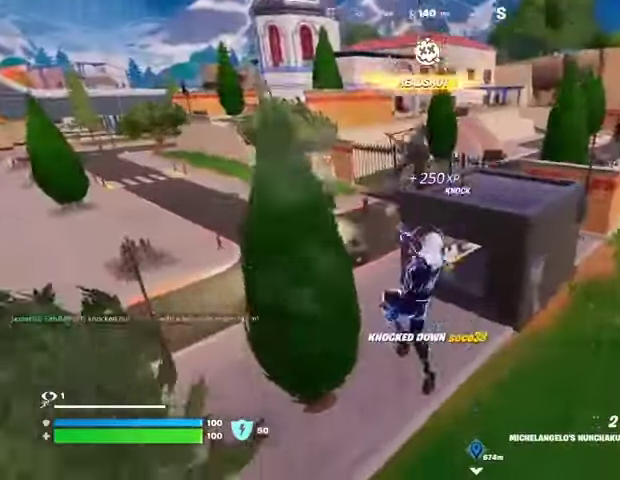
{"buttons": ["L3"], "left_stick": "up", "right_stick": "center", "events": [[33, "left_stick", "up"], [200, "right_stick", "up"], [233, "left_stick", "up-right"], [333, "right_stick", "center"], [433, "left_stick", "up"], [467, "L3", "down"]]}